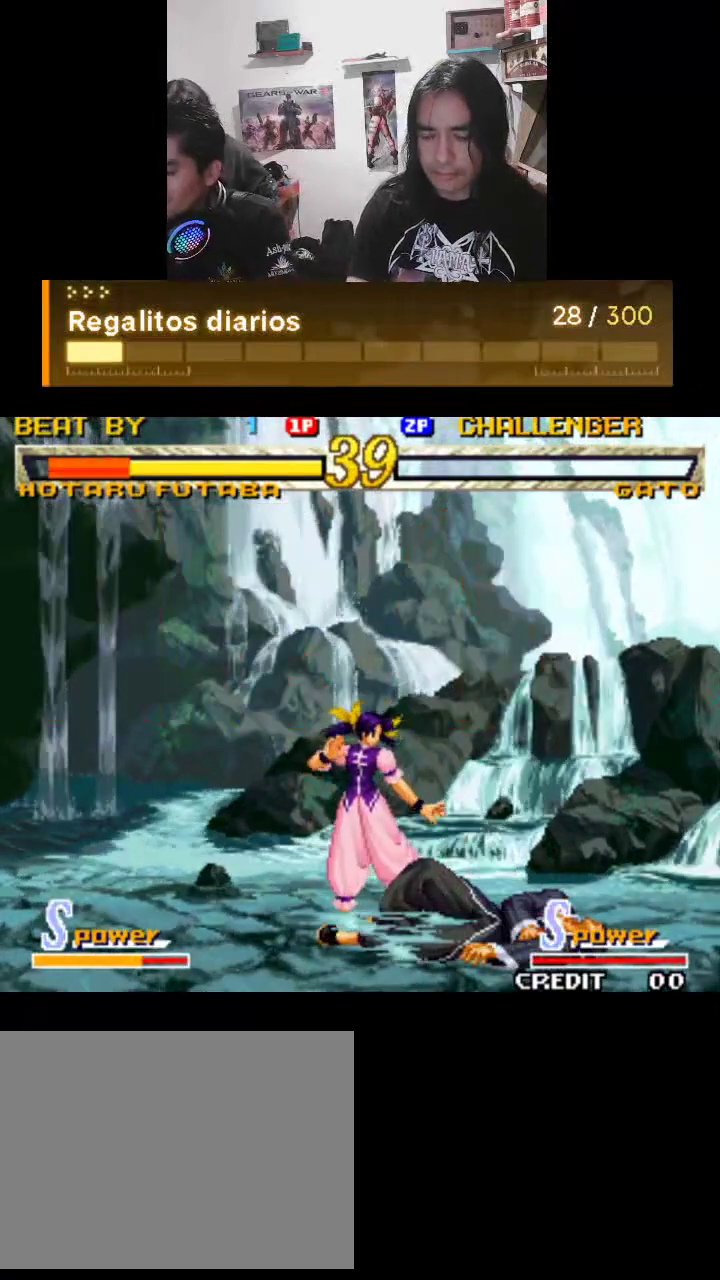
Gameplay with a controller (arcade stick); each line is a JSON object with the inputs held at the frame after it. "events" lists button and stick changes between this image and that frame as [ms after this image, input, new state], when the widget could be followed in between. Not read: L3 R3.
{"buttons": [], "left_stick": "center", "events": []}
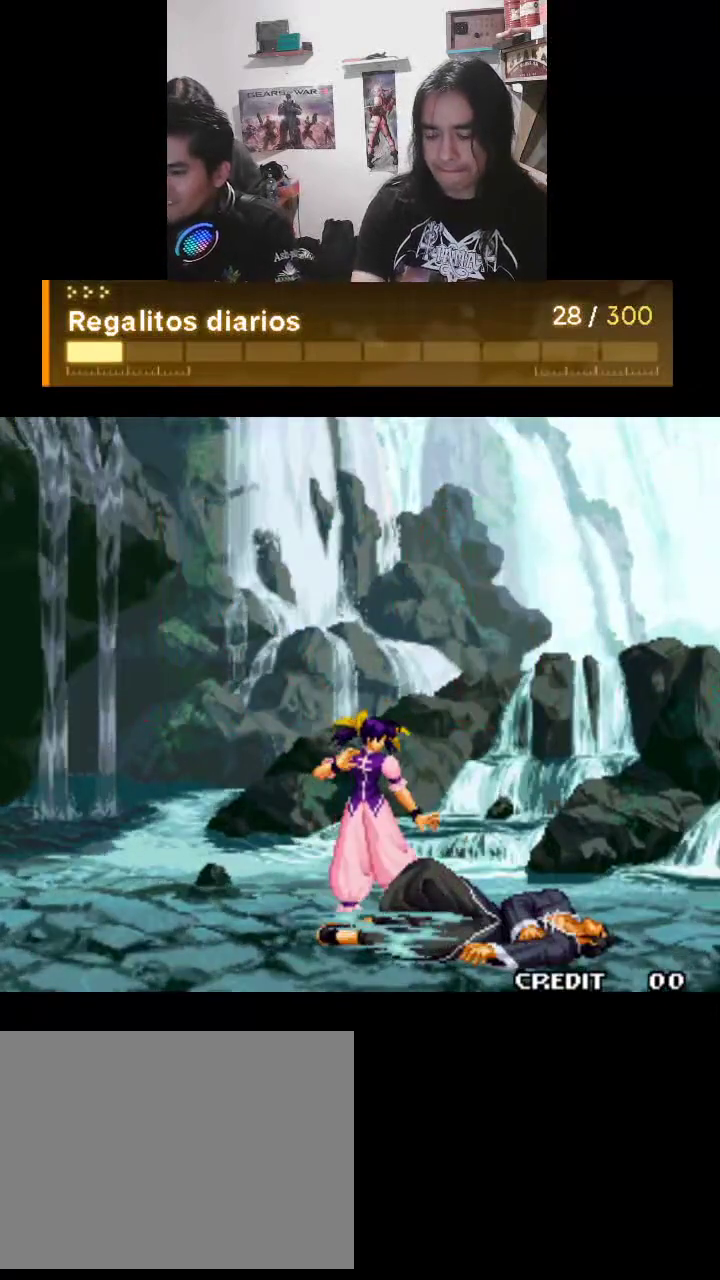
{"buttons": [], "left_stick": "center", "events": []}
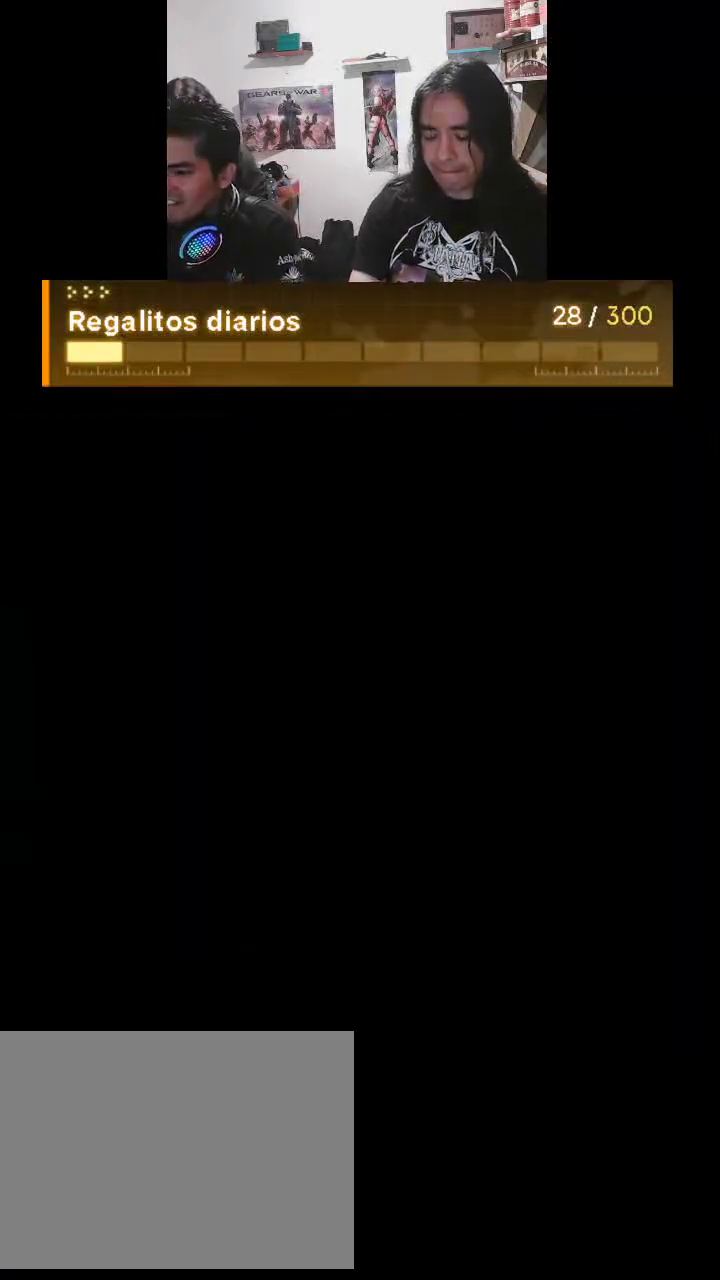
{"buttons": [], "left_stick": "center", "events": []}
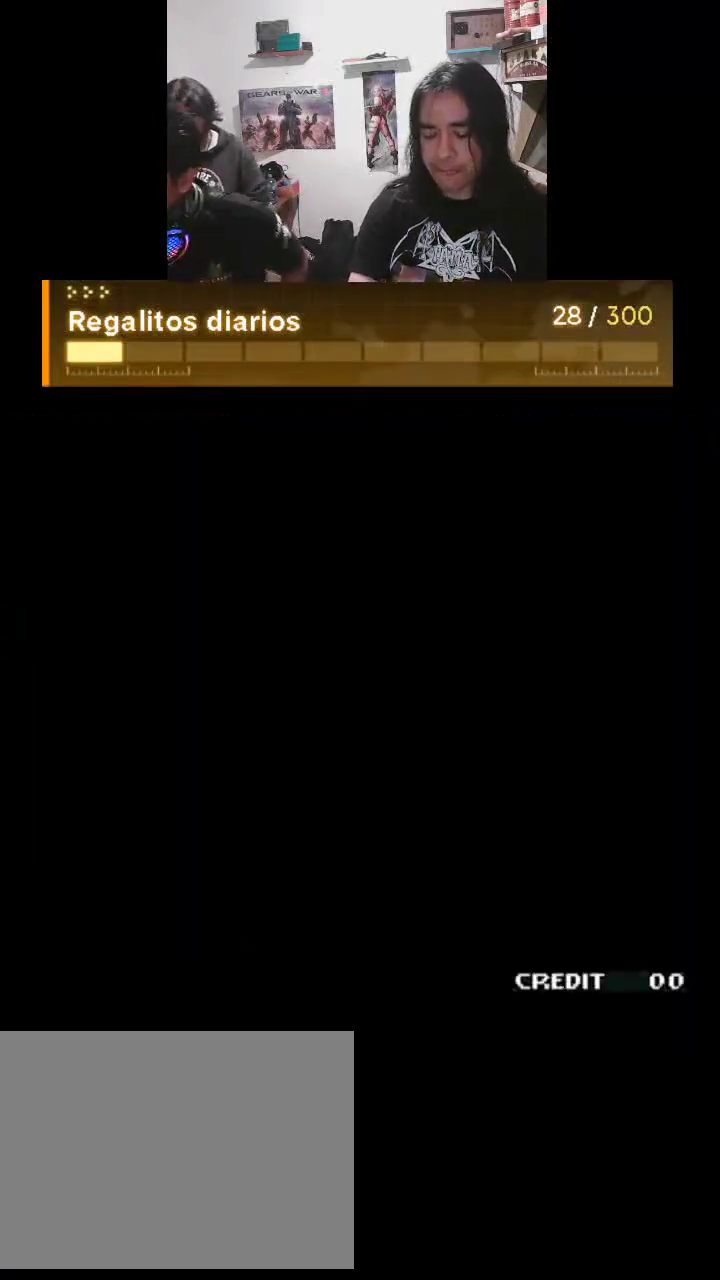
{"buttons": [], "left_stick": "center", "events": []}
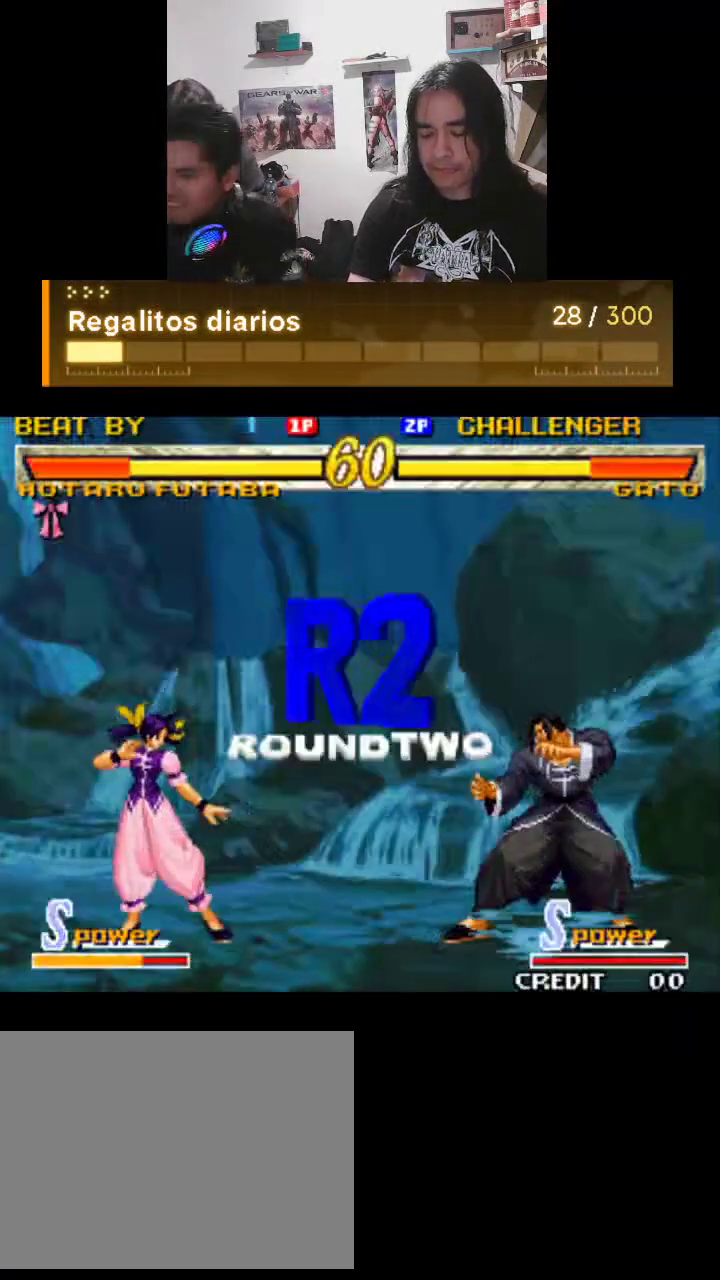
{"buttons": [], "left_stick": "center", "events": []}
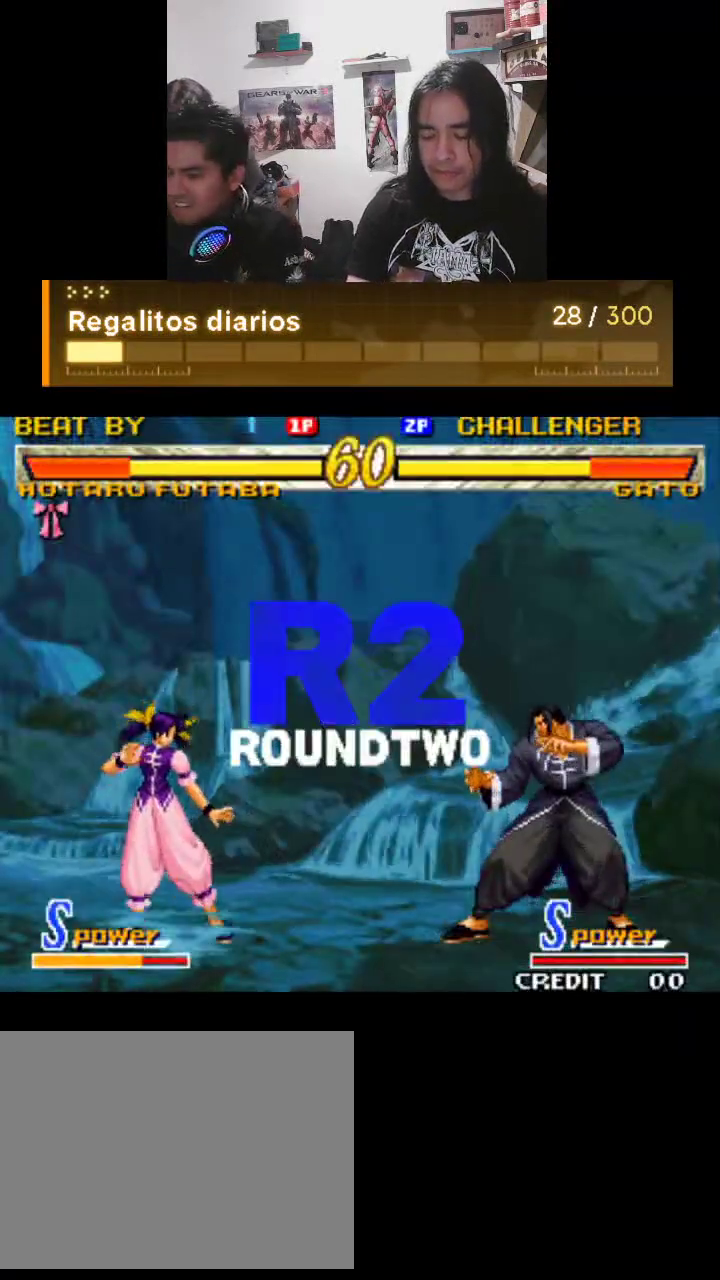
{"buttons": [], "left_stick": "center", "events": []}
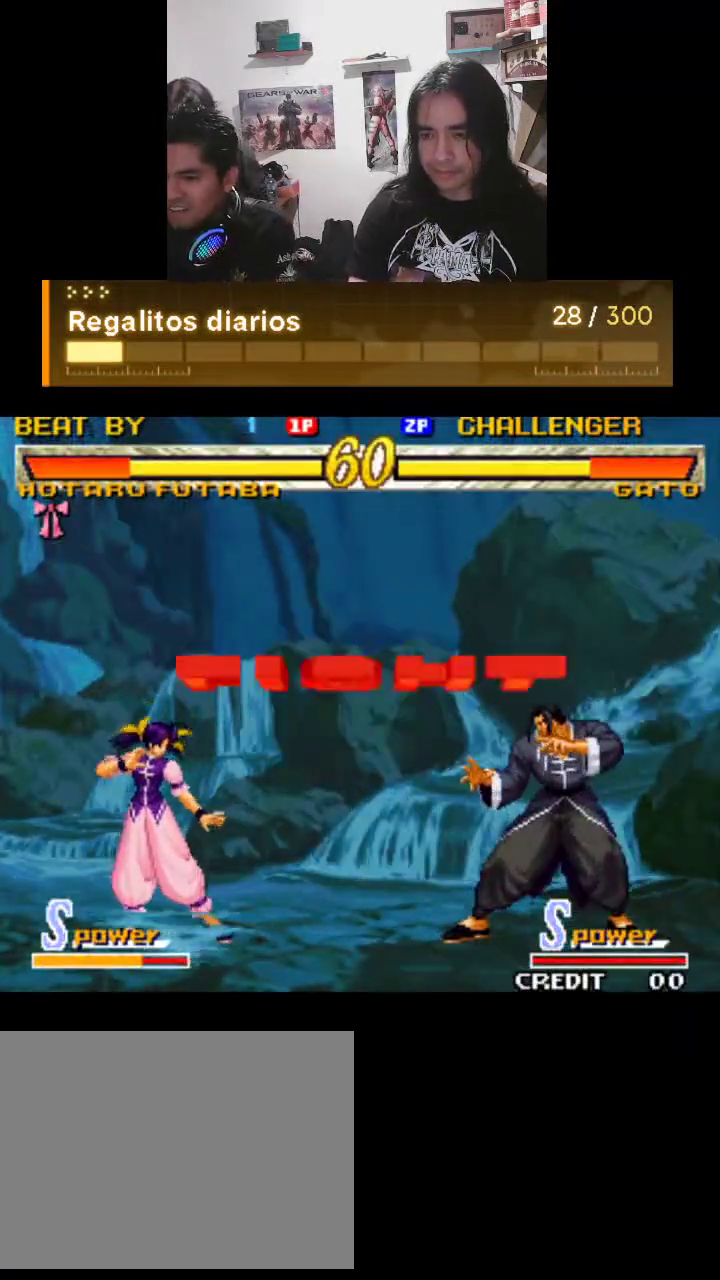
{"buttons": [], "left_stick": "center", "events": []}
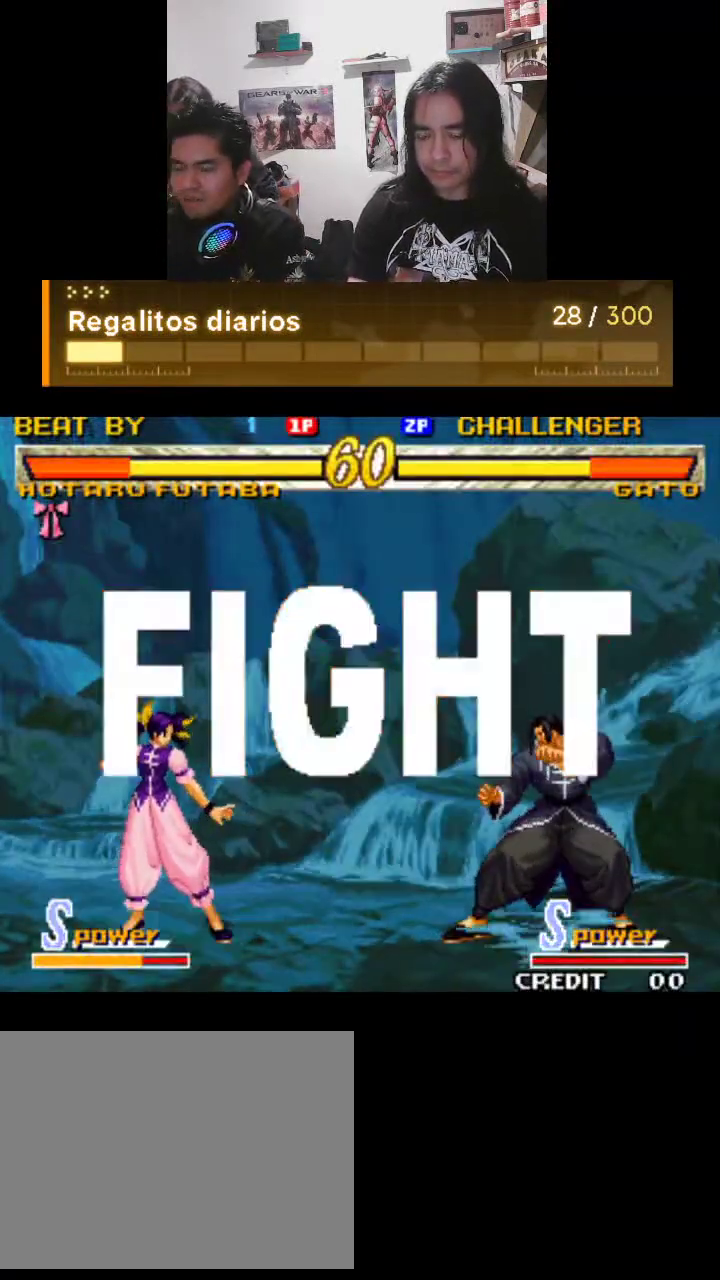
{"buttons": ["R1"], "left_stick": "center", "events": [[467, "R1", "down"]]}
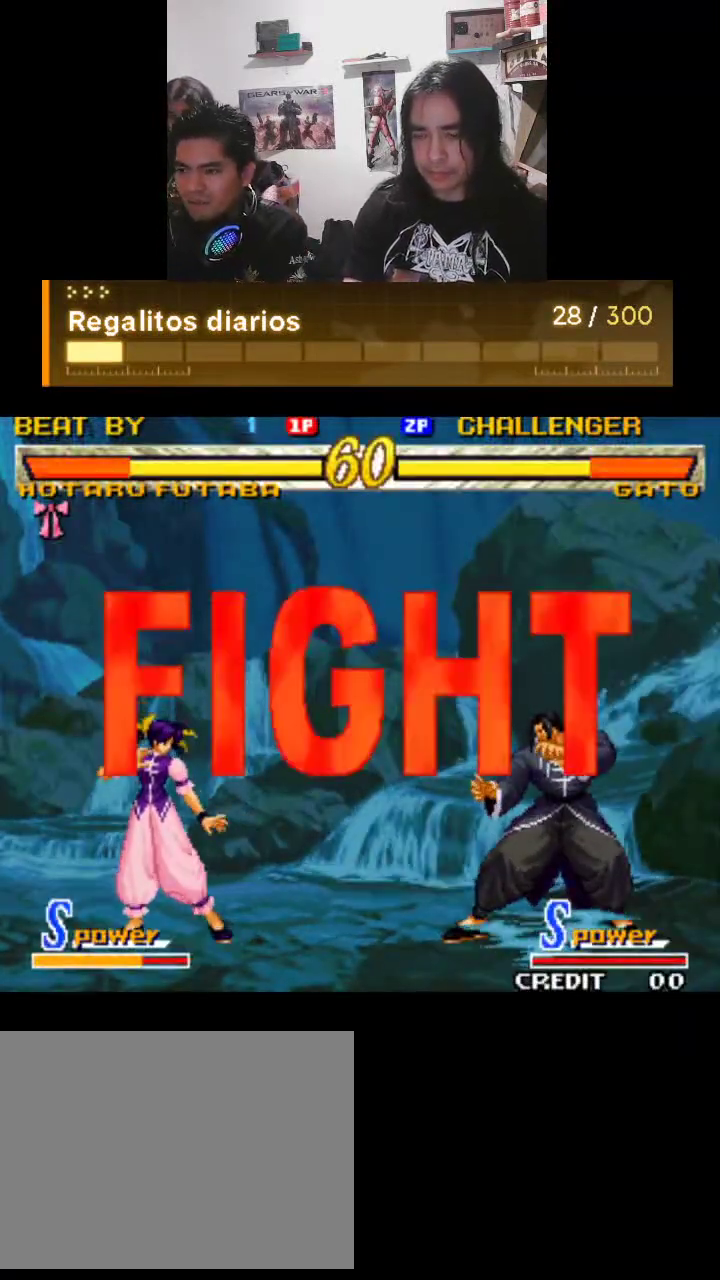
{"buttons": ["R1"], "left_stick": "center", "events": []}
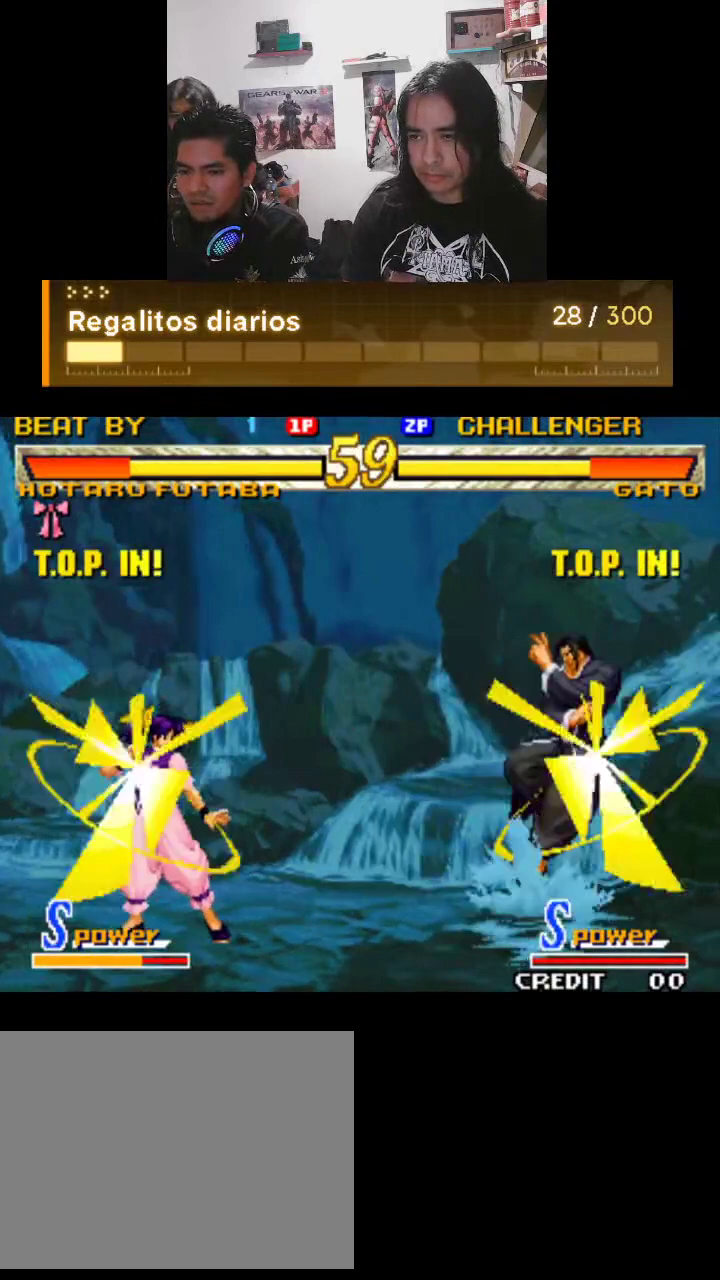
{"buttons": ["R1"], "left_stick": "center", "events": []}
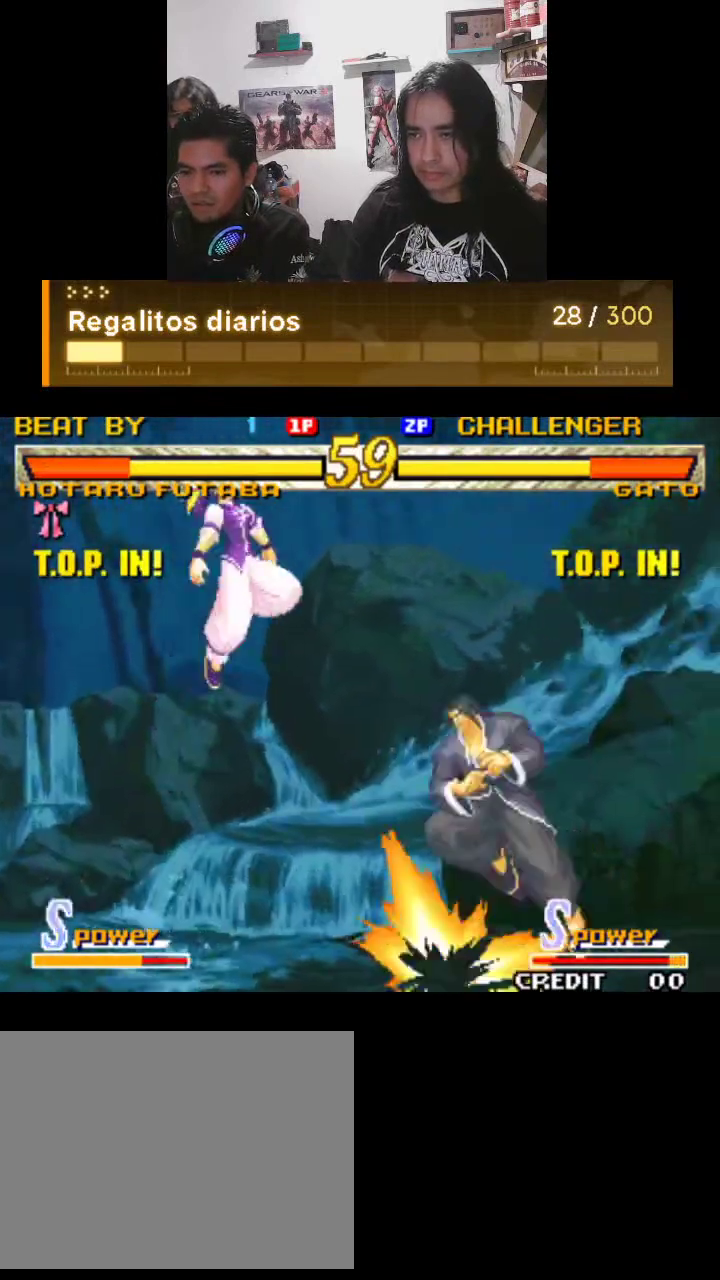
{"buttons": ["R1"], "left_stick": "center", "events": []}
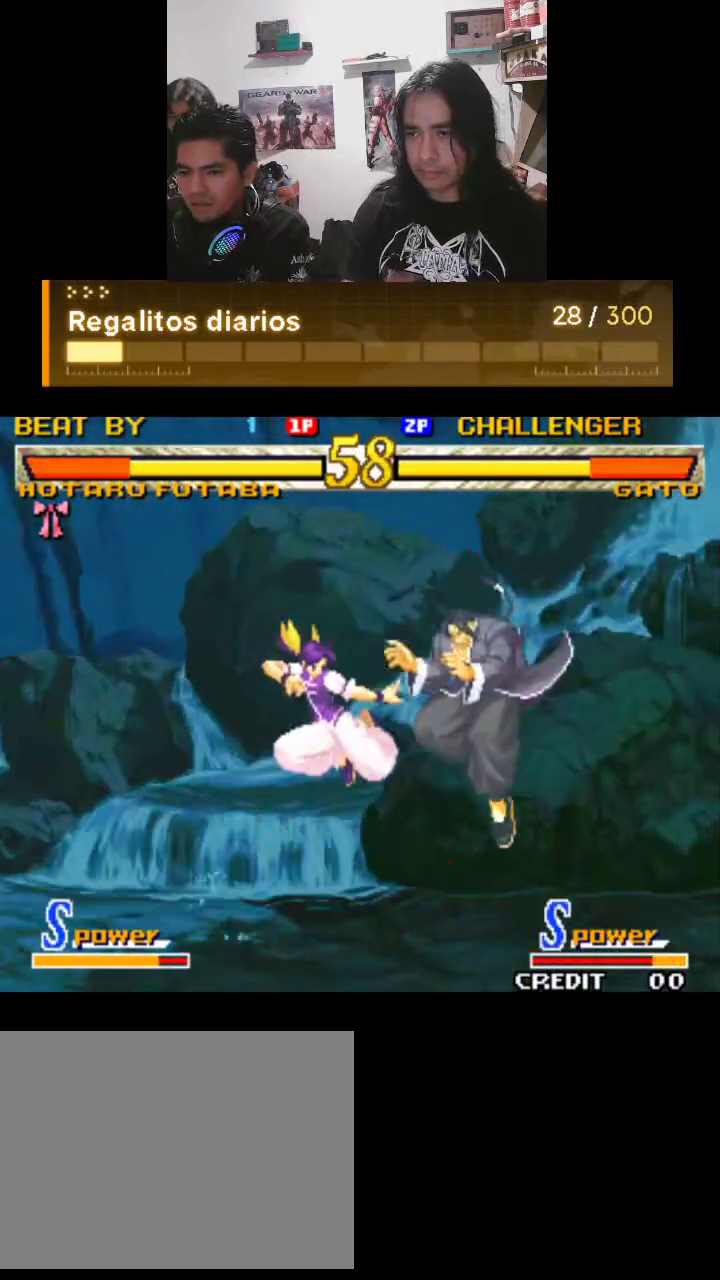
{"buttons": ["R1"], "left_stick": "center", "events": []}
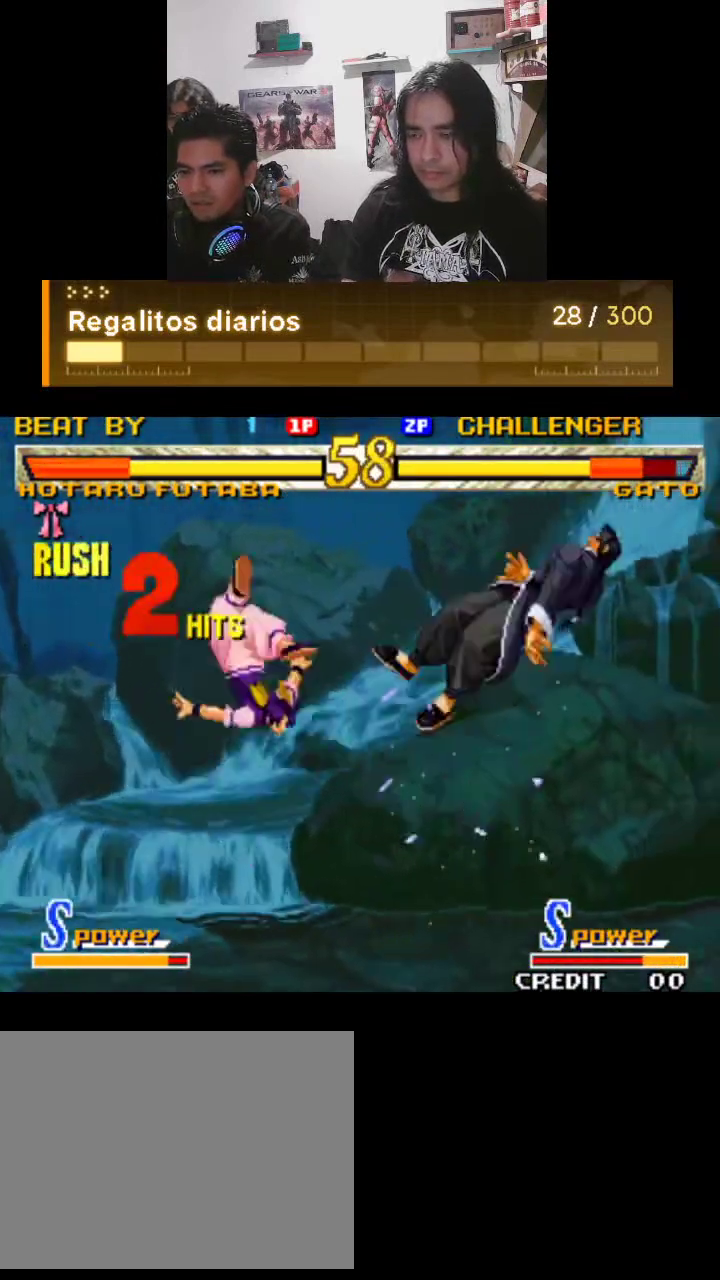
{"buttons": ["R1"], "left_stick": "center", "events": []}
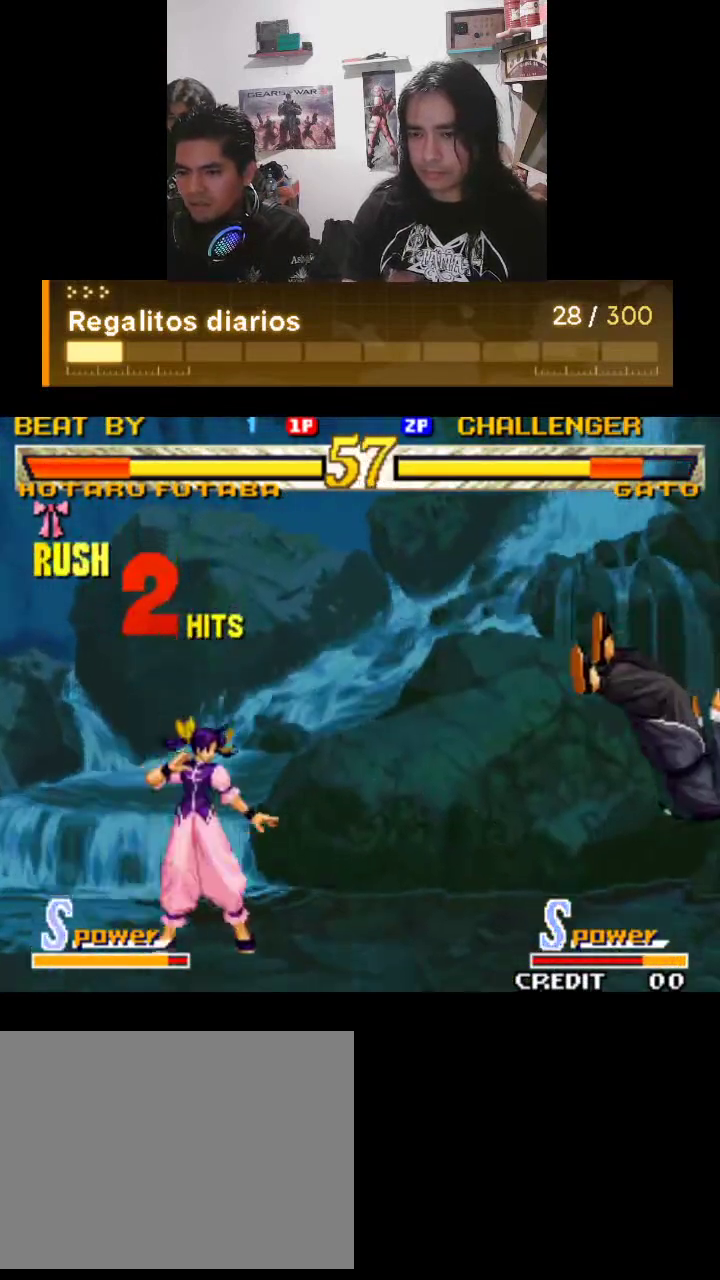
{"buttons": ["R1"], "left_stick": "center", "events": []}
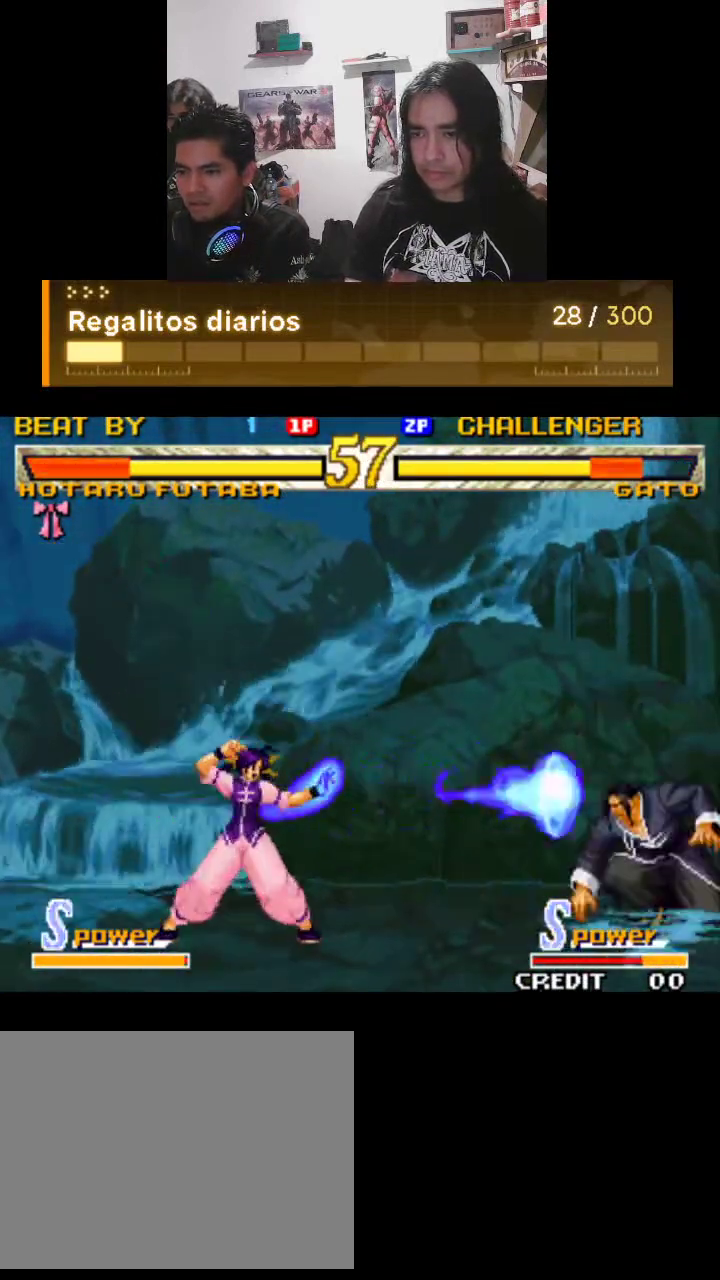
{"buttons": ["R1"], "left_stick": "center", "events": []}
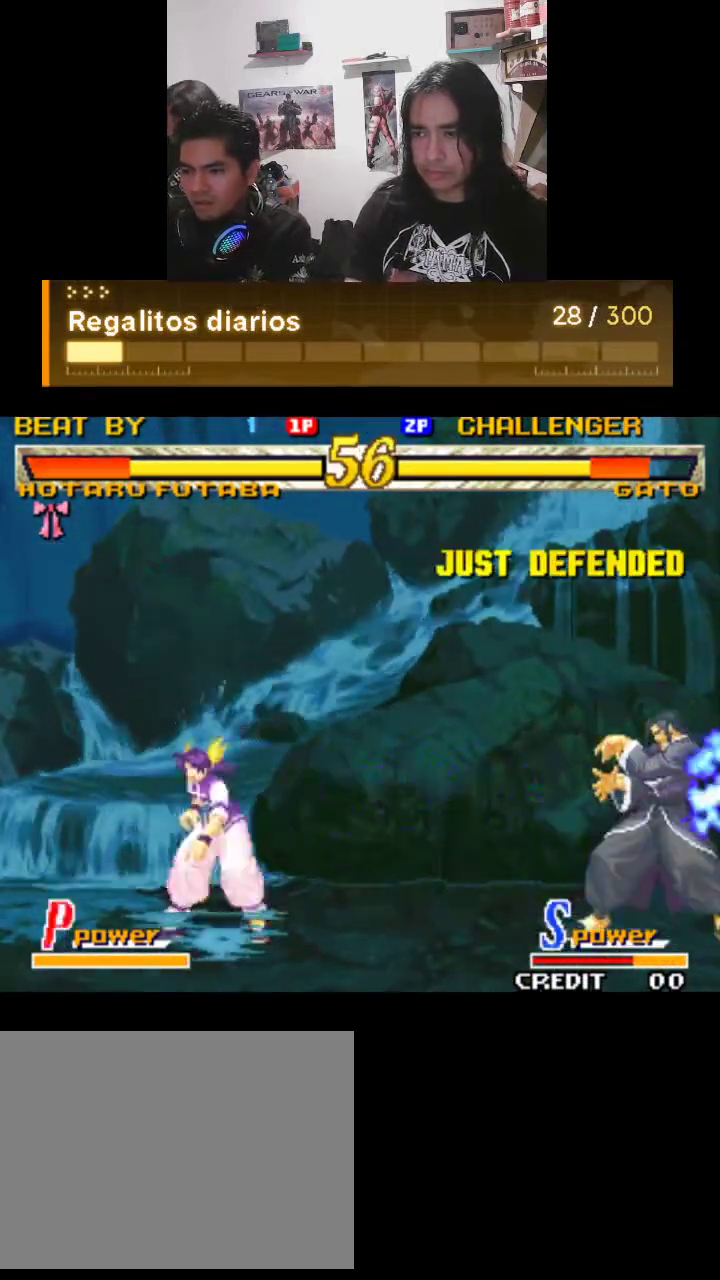
{"buttons": ["R1"], "left_stick": "center", "events": []}
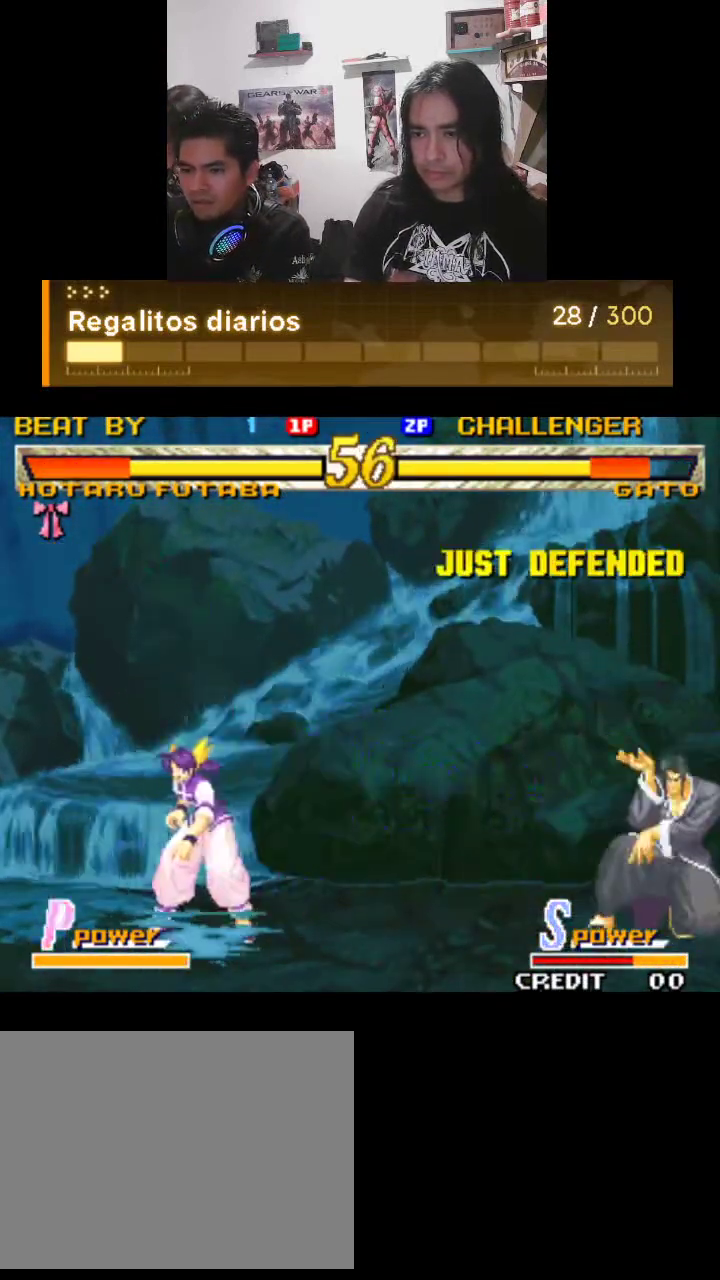
{"buttons": ["R1"], "left_stick": "center", "events": []}
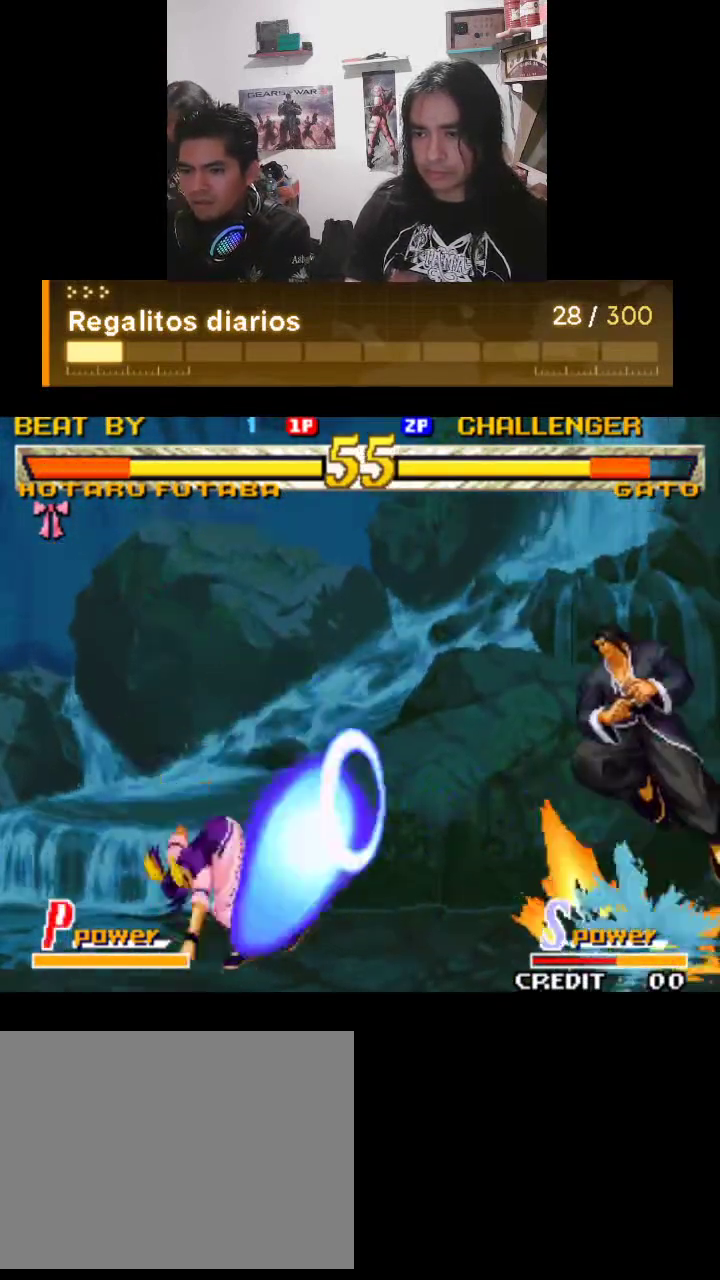
{"buttons": ["R1"], "left_stick": "center", "events": []}
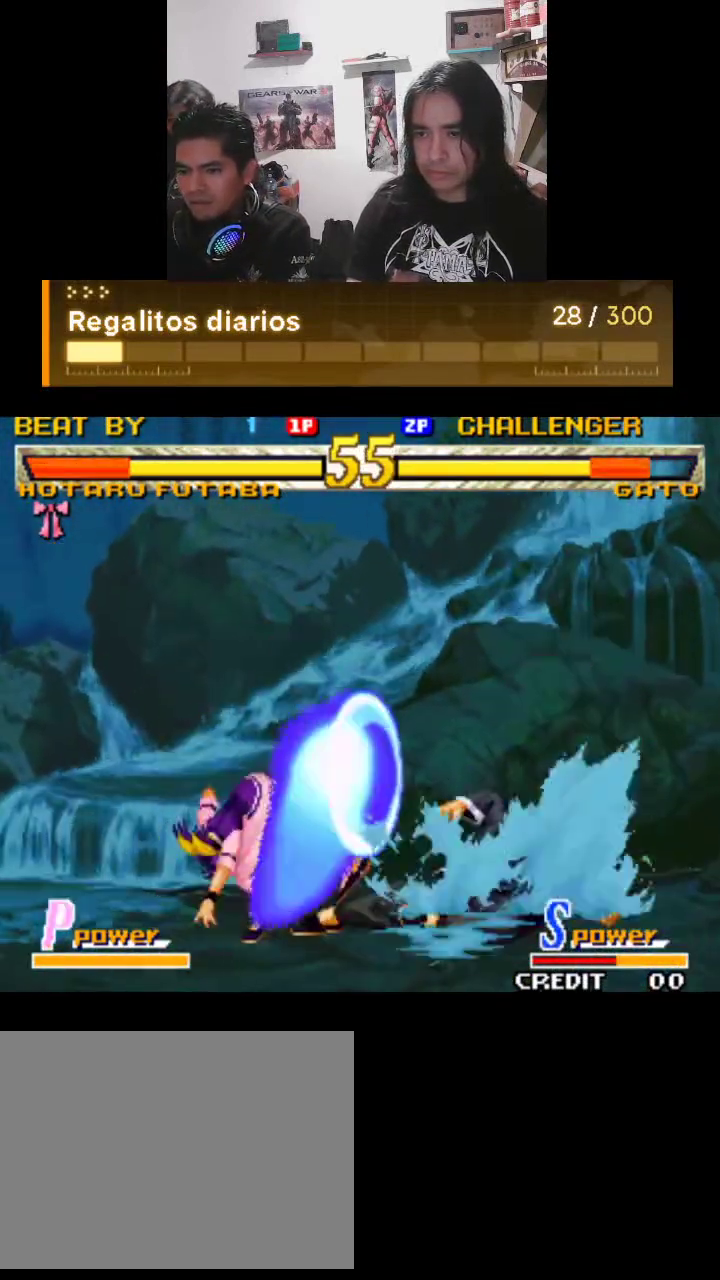
{"buttons": ["R1"], "left_stick": "center", "events": []}
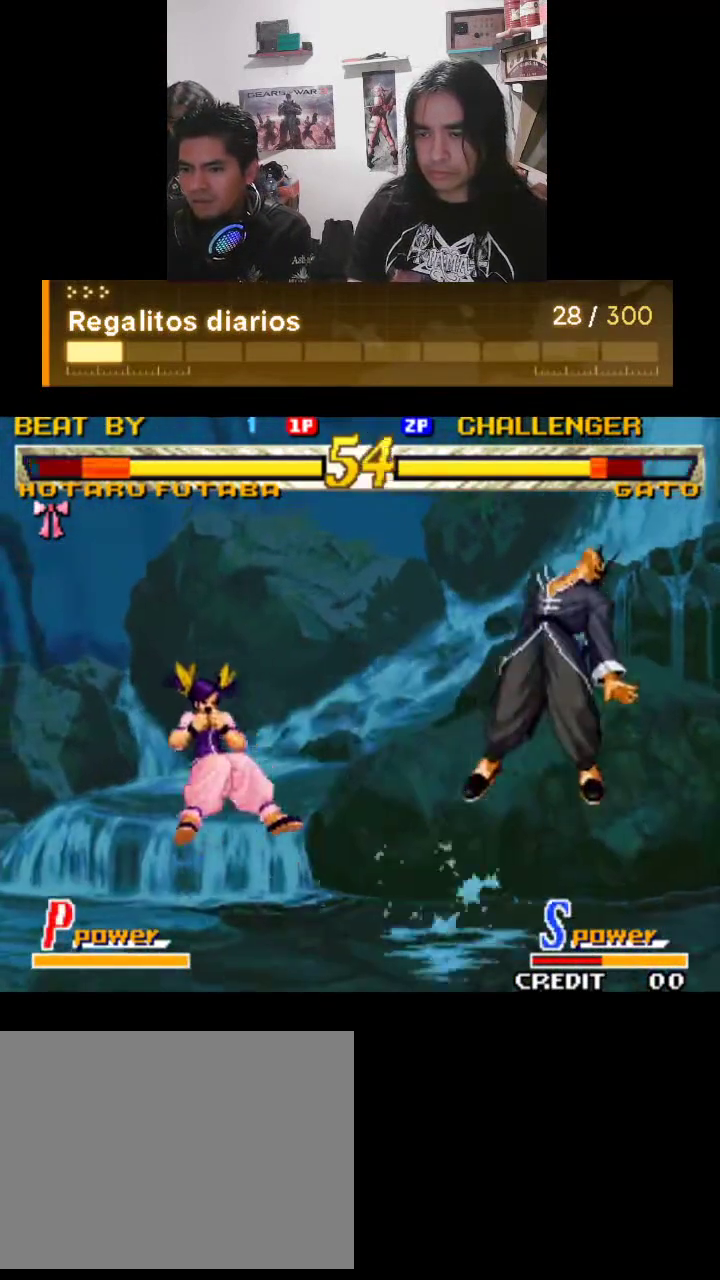
{"buttons": ["R1"], "left_stick": "center", "events": []}
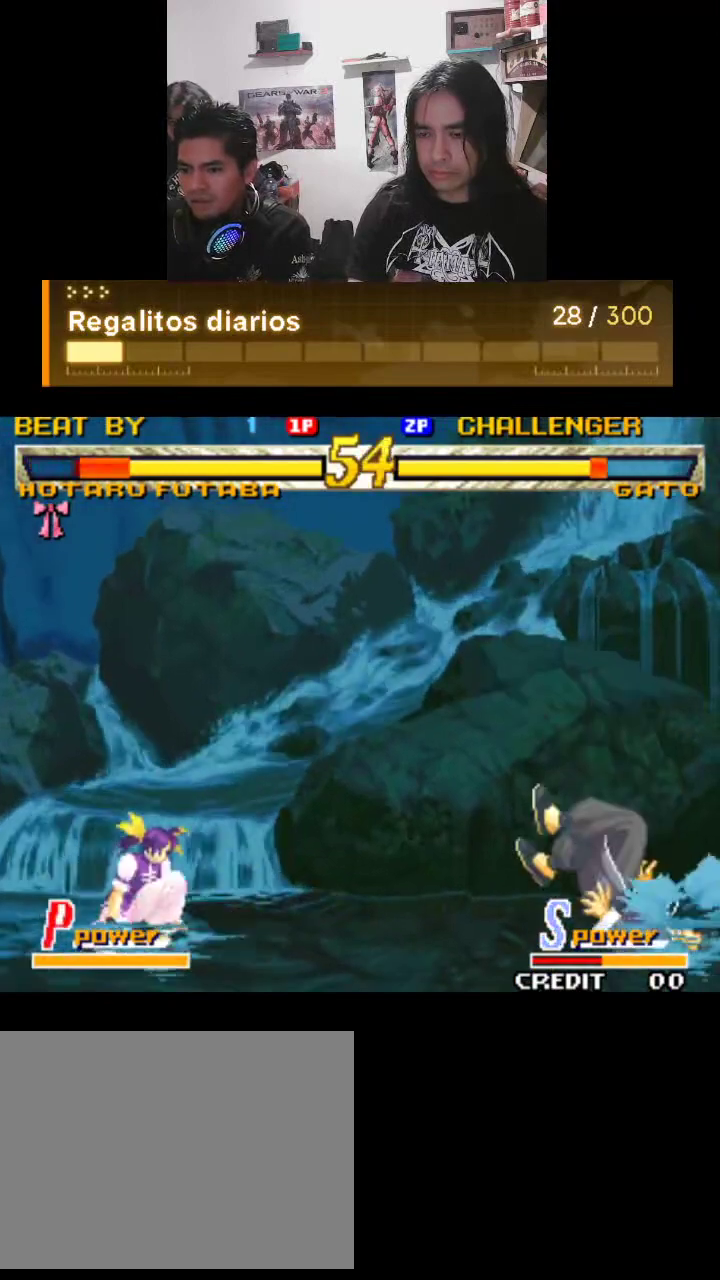
{"buttons": ["R1"], "left_stick": "center", "events": []}
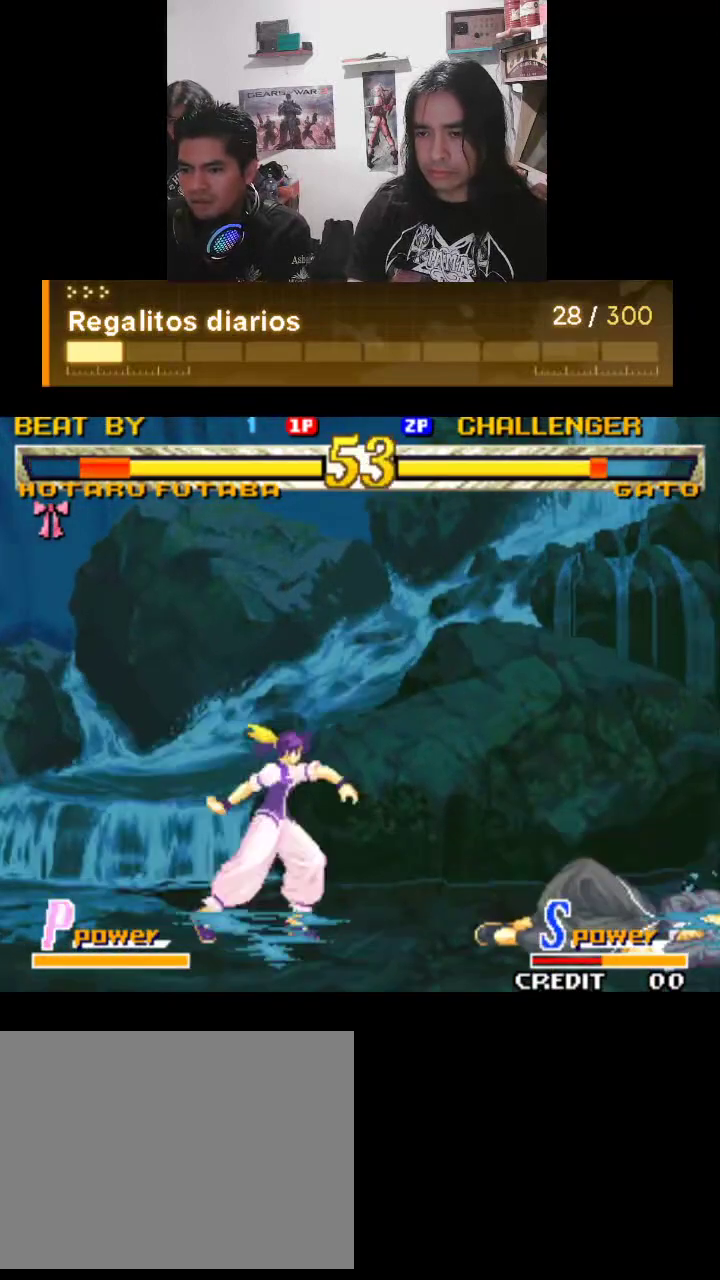
{"buttons": ["R1"], "left_stick": "center", "events": []}
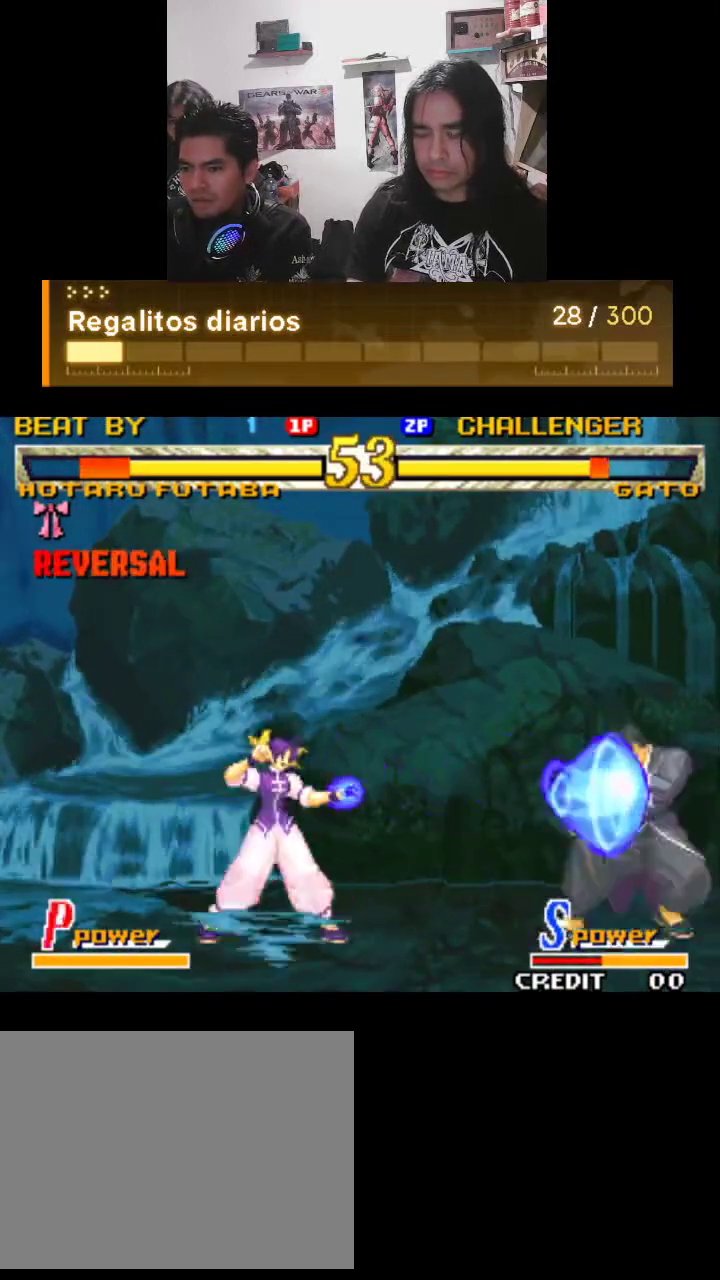
{"buttons": ["R1"], "left_stick": "center", "events": []}
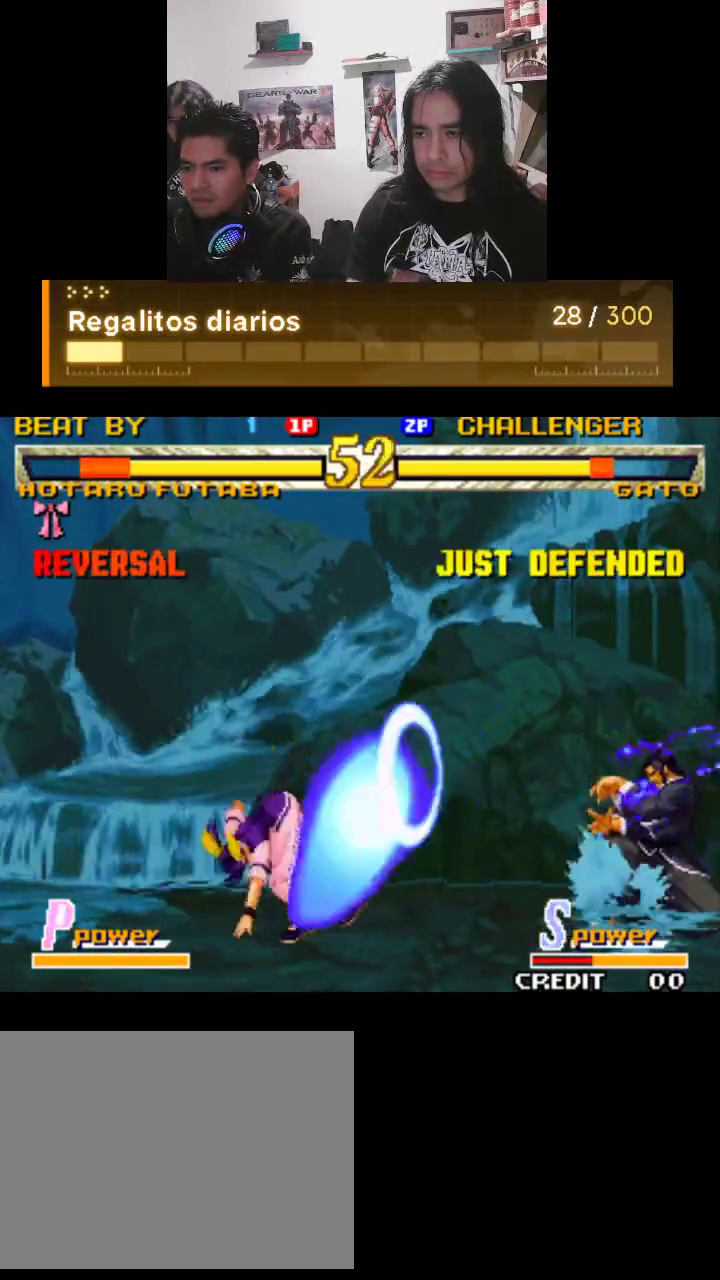
{"buttons": ["R1"], "left_stick": "center", "events": []}
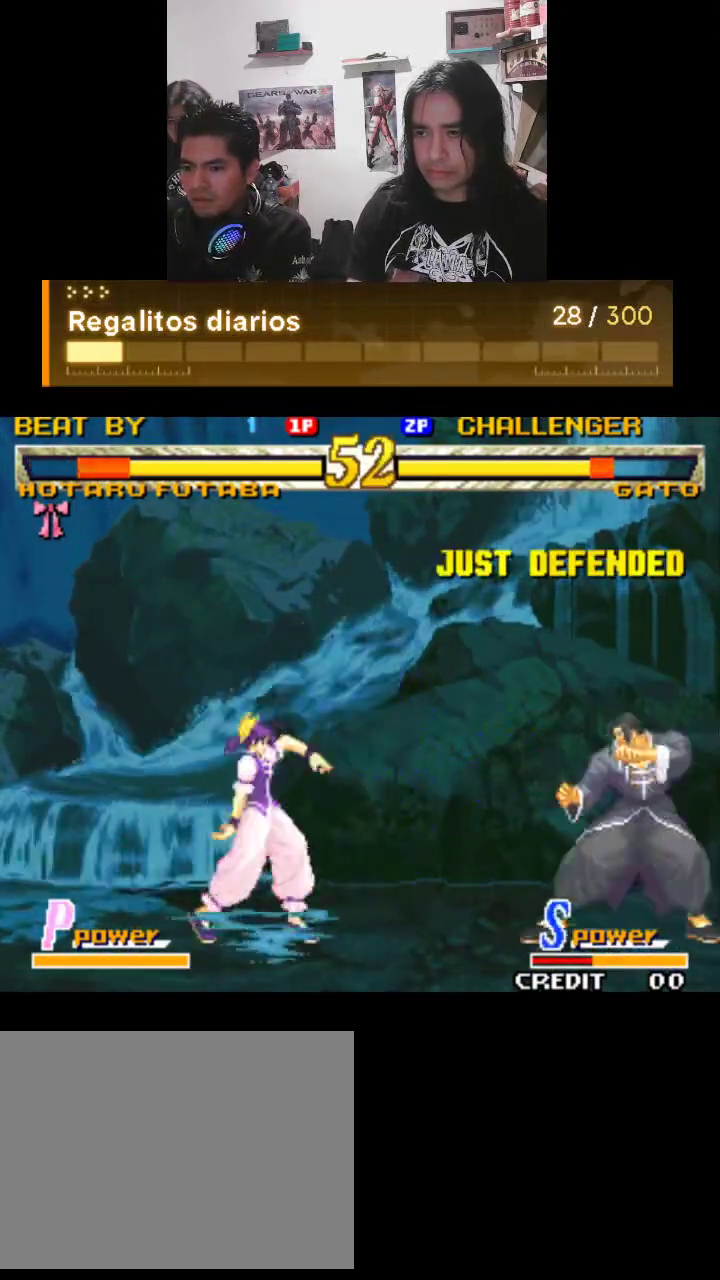
{"buttons": ["R1"], "left_stick": "center", "events": []}
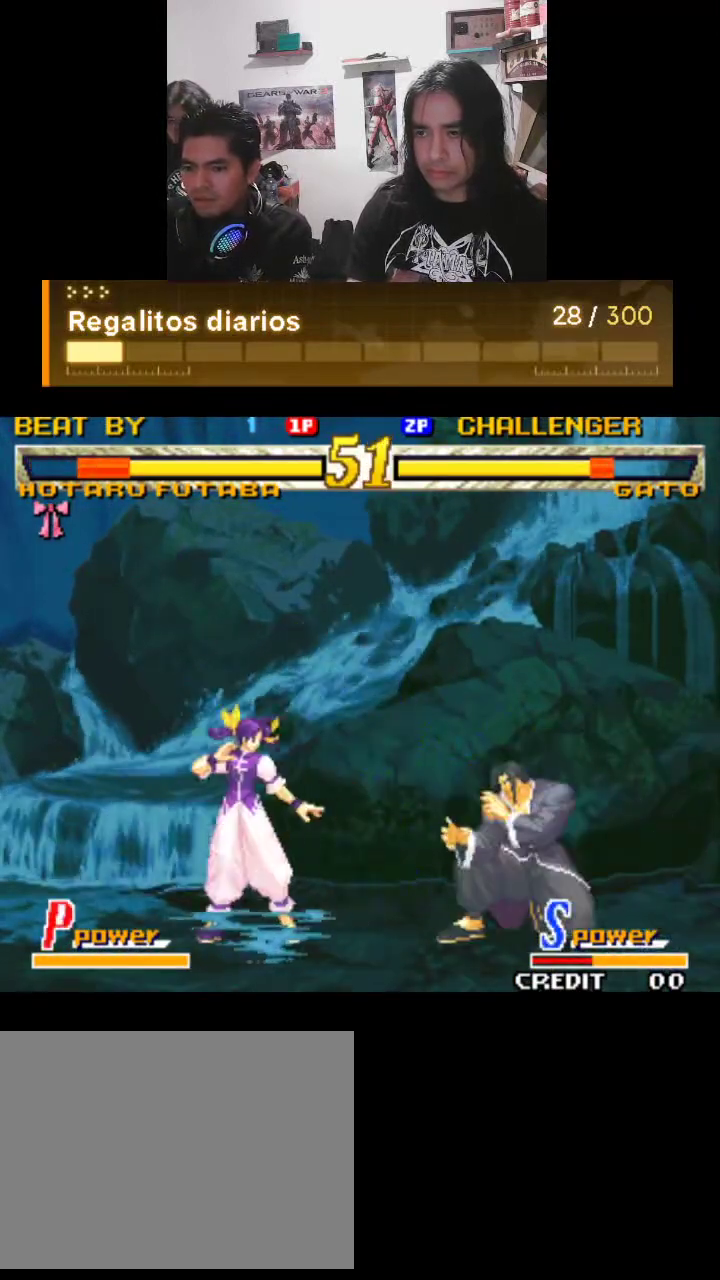
{"buttons": ["R1"], "left_stick": "center", "events": []}
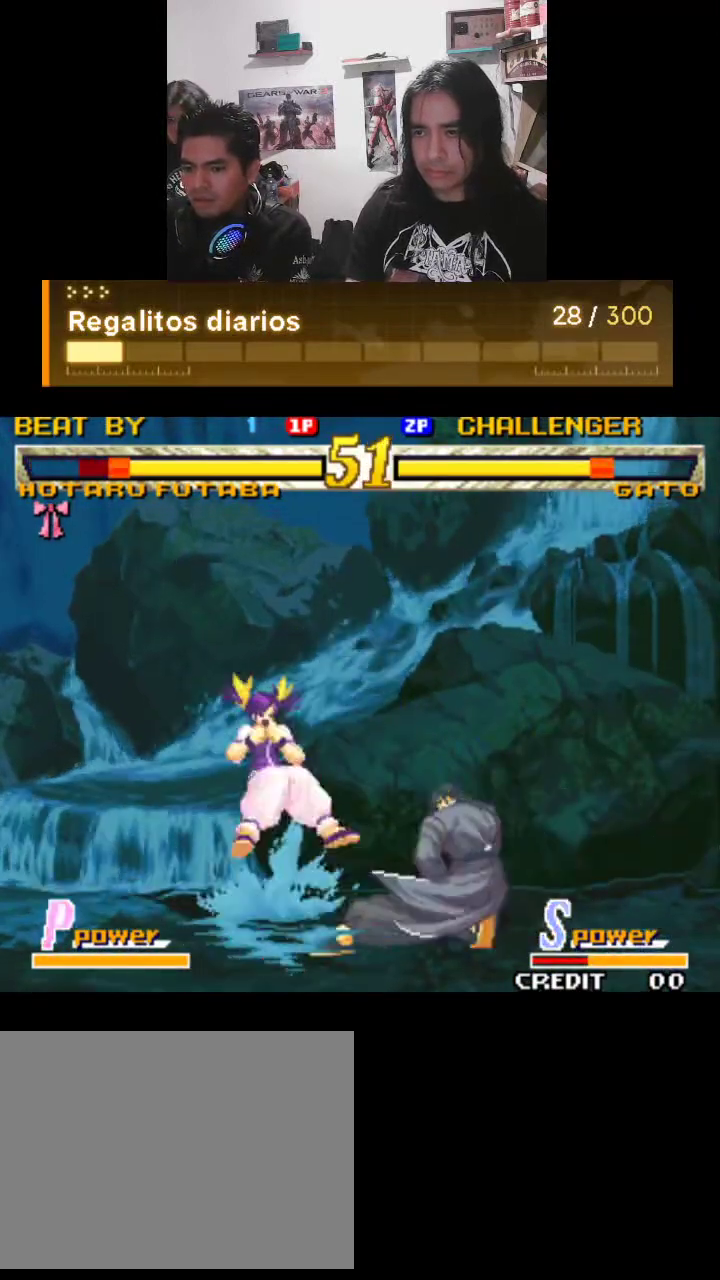
{"buttons": ["R1"], "left_stick": "center", "events": []}
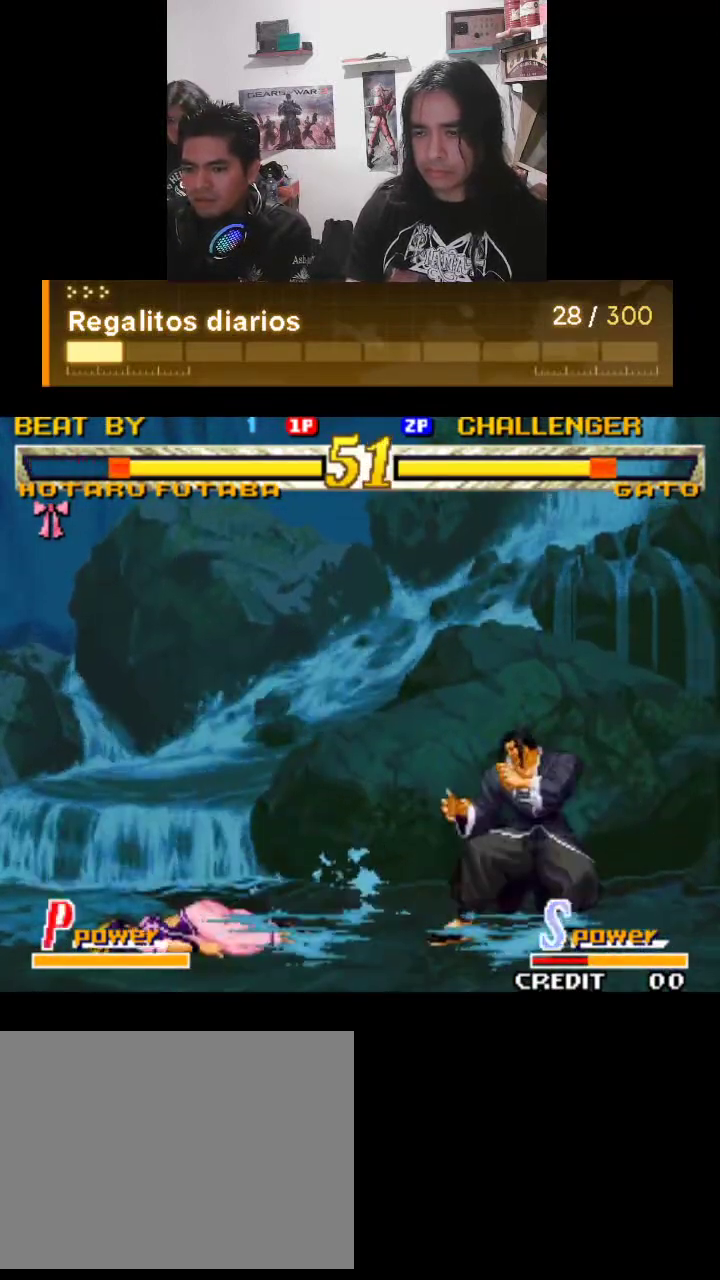
{"buttons": ["R1"], "left_stick": "center", "events": []}
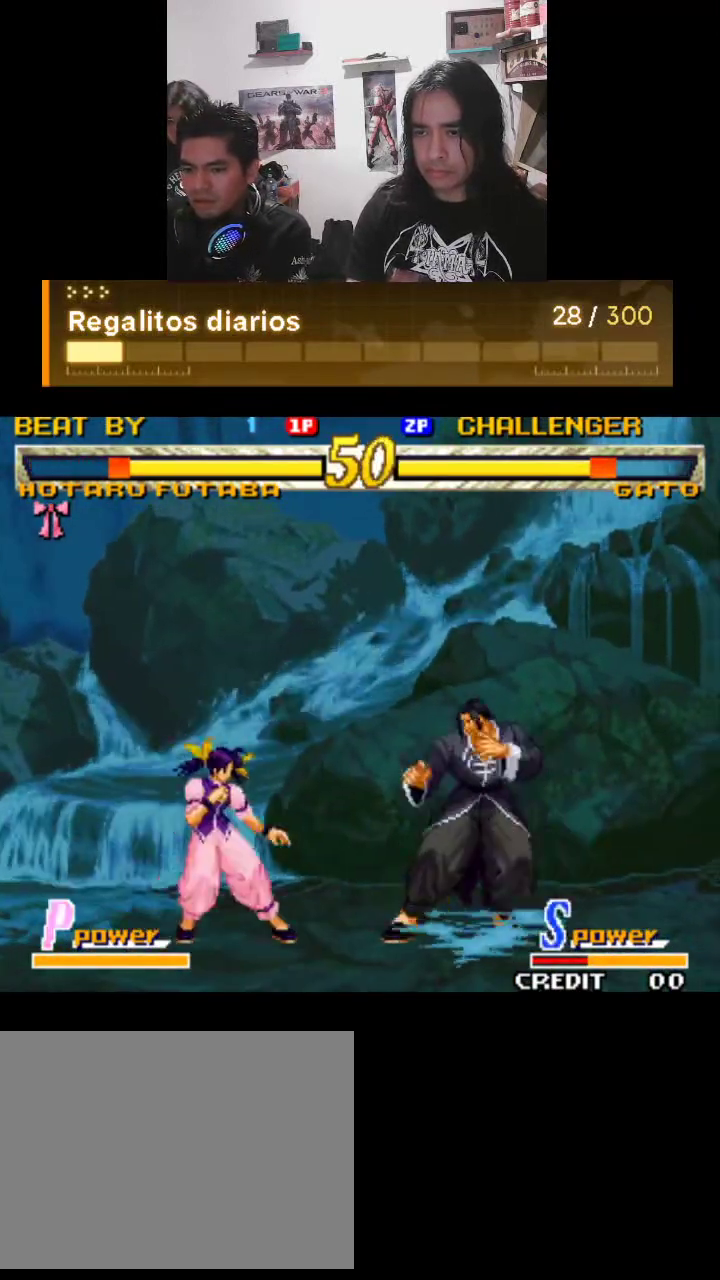
{"buttons": ["R1"], "left_stick": "center", "events": []}